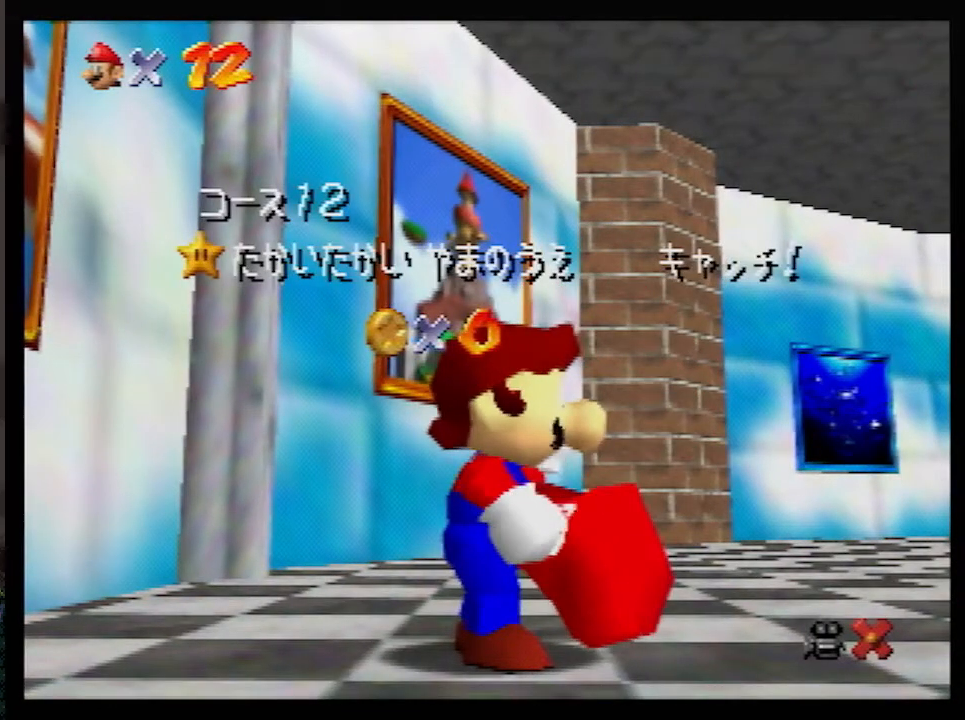
Gameplay with a controller (Nintendo layout); each line is a JSON object with the inputs held at the frame after it. "events" lists button and stick changes between this image and that frame as [ms after this image, input, new state], when the widget could be followed in between. Not read: L1 L3 R3.
{"buttons": [], "left_stick": "down", "events": [[83, "left_stick", "down"]]}
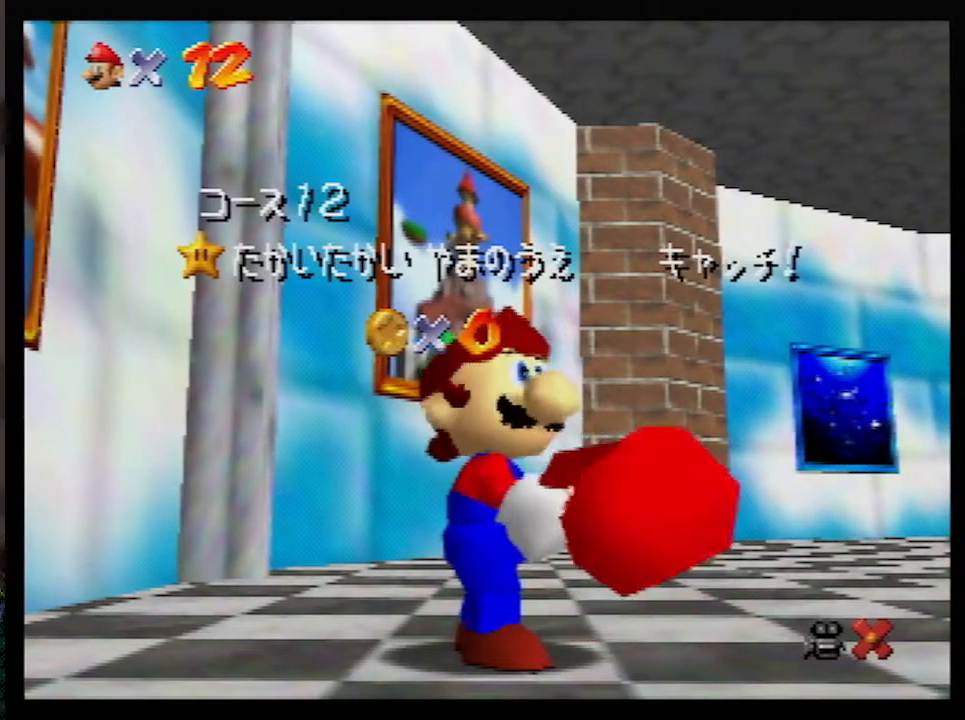
{"buttons": [], "left_stick": "down", "events": []}
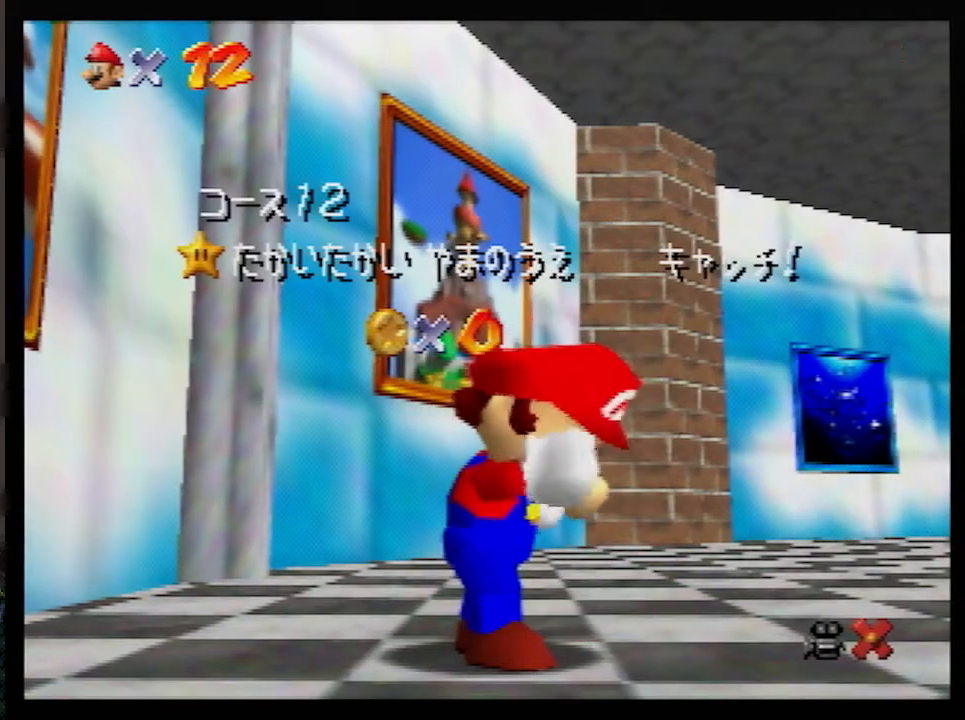
{"buttons": [], "left_stick": "down-right", "events": [[183, "left_stick", "center"], [433, "left_stick", "down-right"]]}
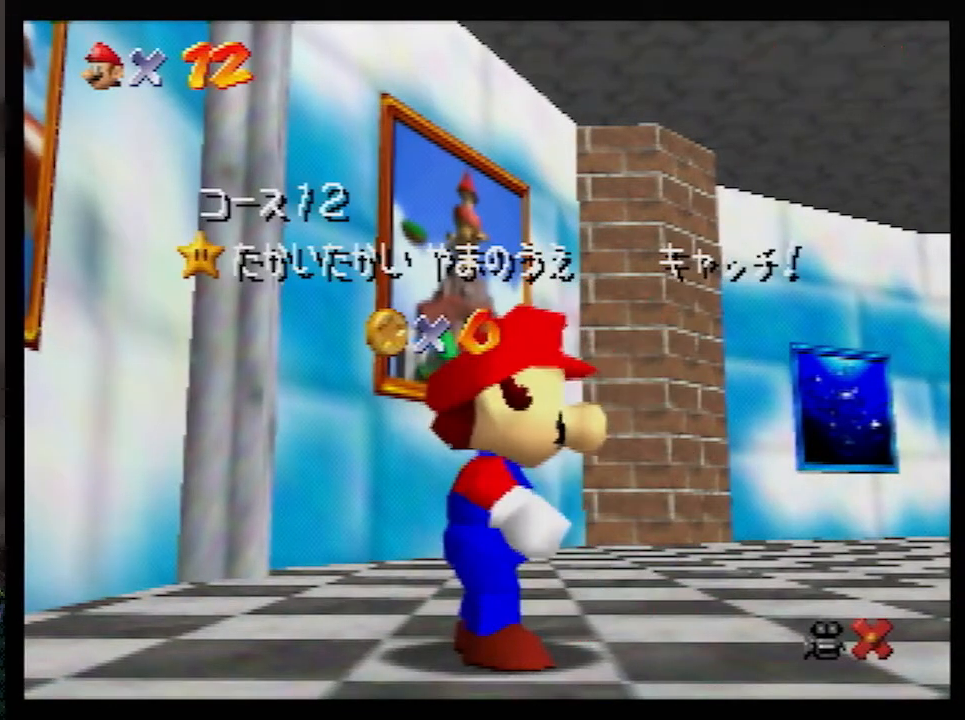
{"buttons": [], "left_stick": "left", "events": [[33, "left_stick", "center"], [83, "left_stick", "down"], [183, "left_stick", "center"], [250, "A", "down"], [317, "A", "up"], [317, "left_stick", "left"]]}
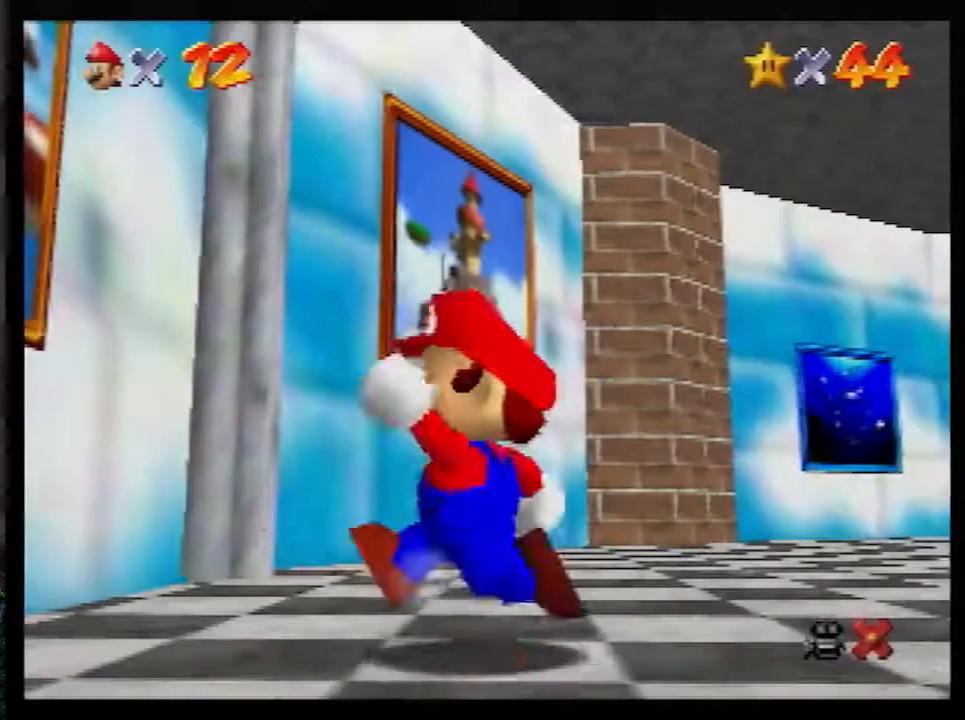
{"buttons": ["Z"], "left_stick": "up-left", "events": [[150, "Z", "down"], [217, "A", "down"], [250, "A", "up"], [317, "left_stick", "up-left"]]}
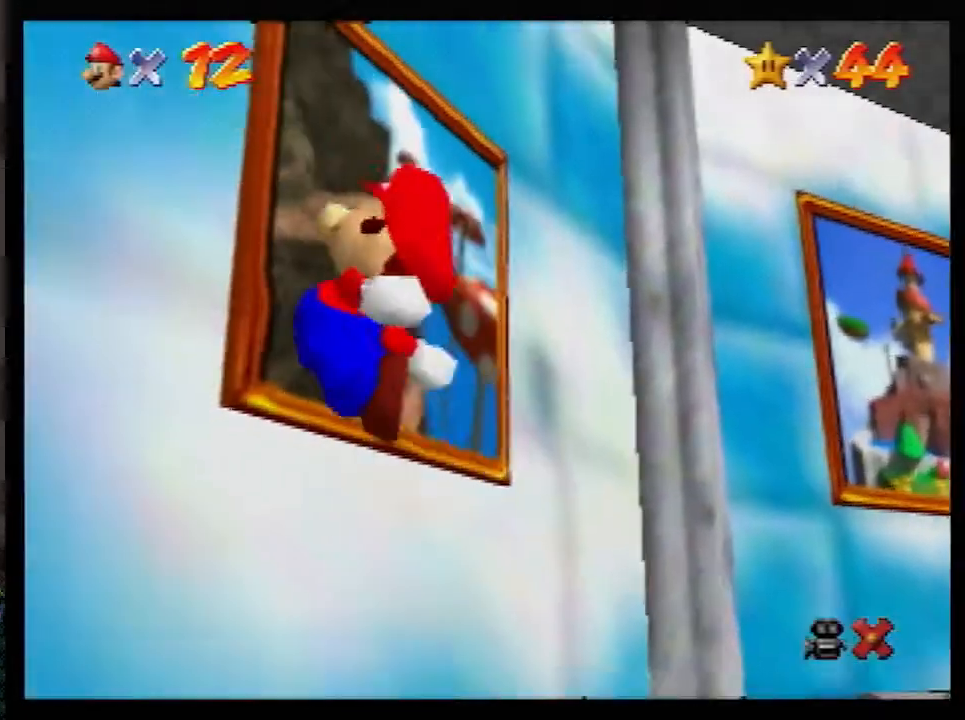
{"buttons": [], "left_stick": "center", "events": [[150, "Z", "up"], [183, "left_stick", "center"]]}
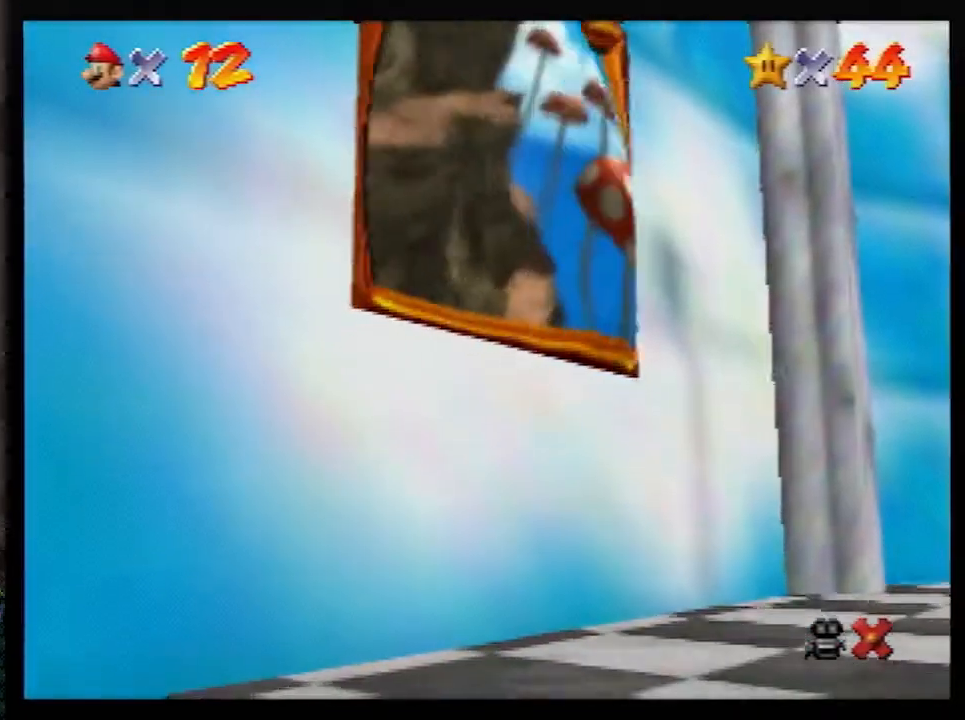
{"buttons": [], "left_stick": "center", "events": []}
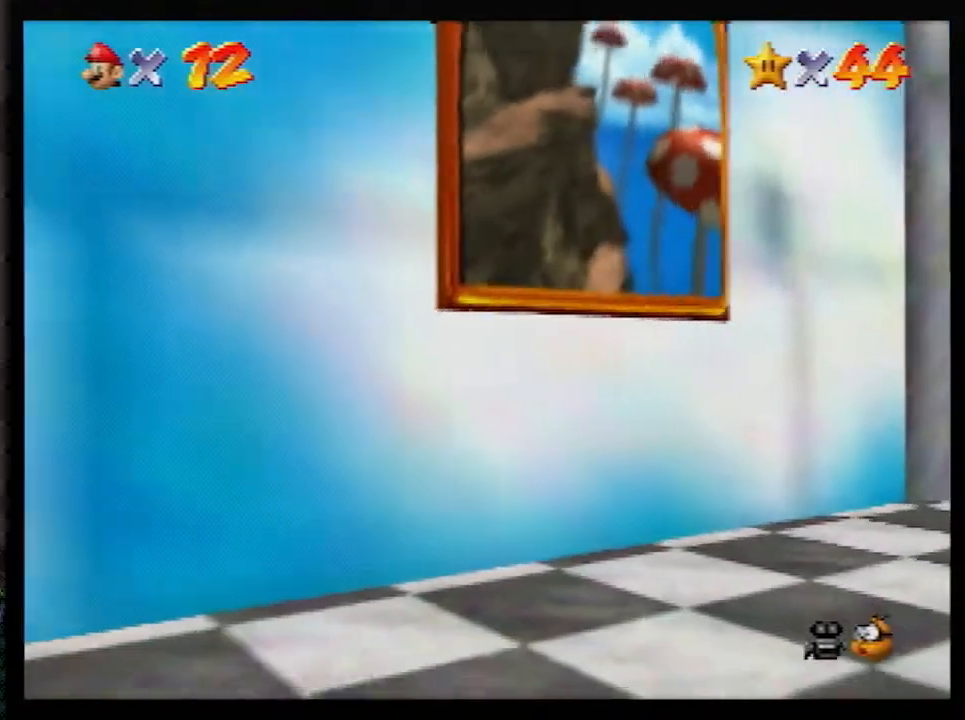
{"buttons": [], "left_stick": "left", "events": [[500, "left_stick", "left"]]}
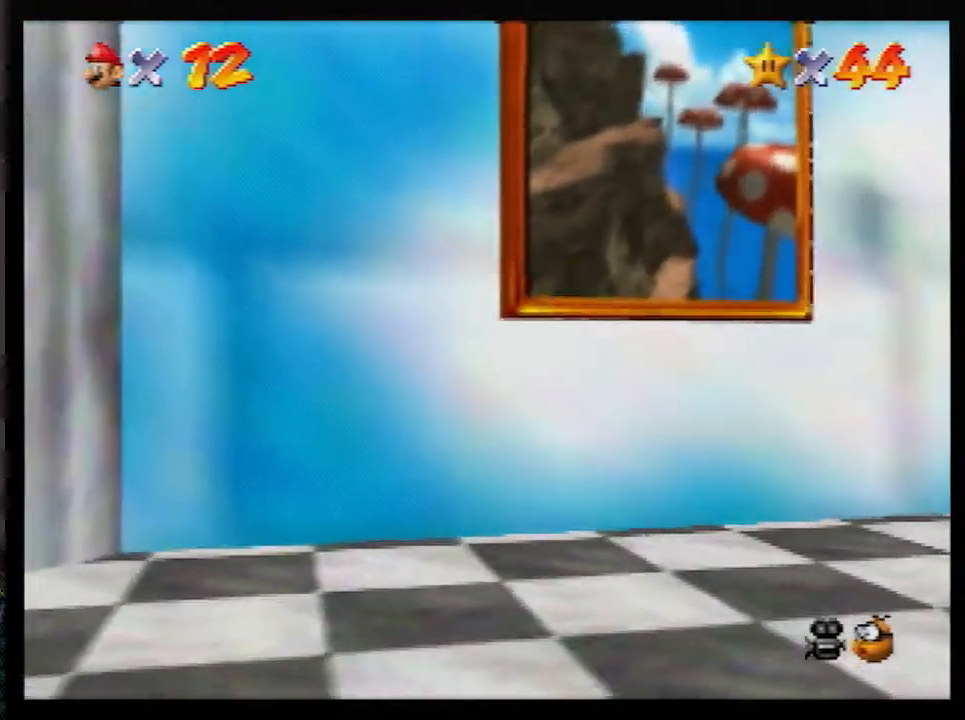
{"buttons": [], "left_stick": "left", "events": [[367, "A", "down"], [467, "A", "up"]]}
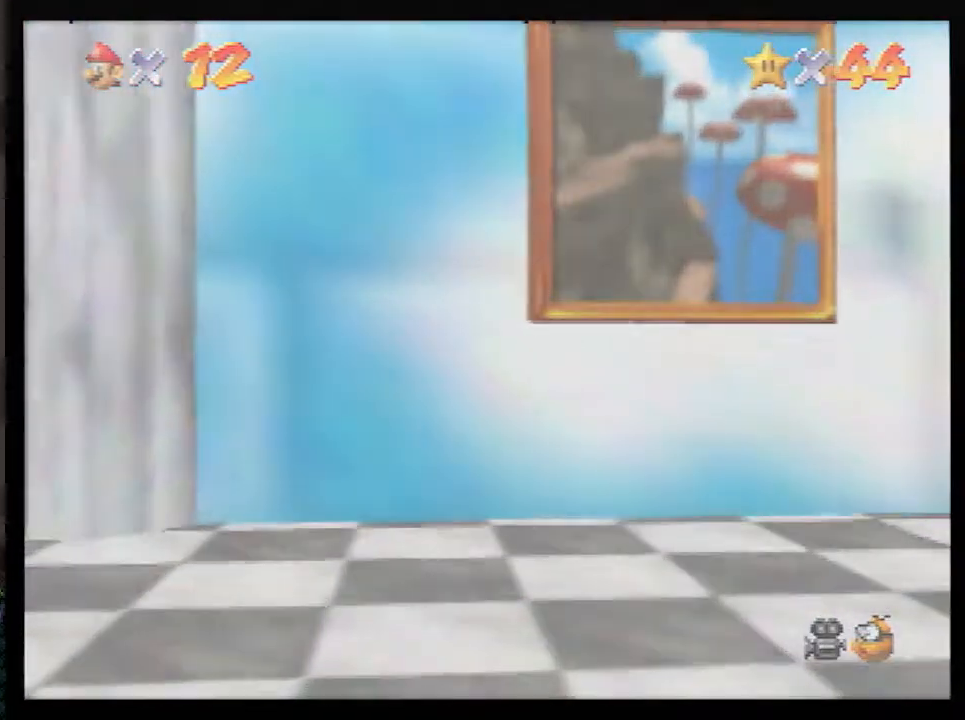
{"buttons": [], "left_stick": "left", "events": [[67, "A", "down"], [83, "A", "up"], [183, "A", "down"], [217, "A", "up"], [283, "A", "down"], [367, "A", "up"], [433, "A", "down"], [500, "A", "up"]]}
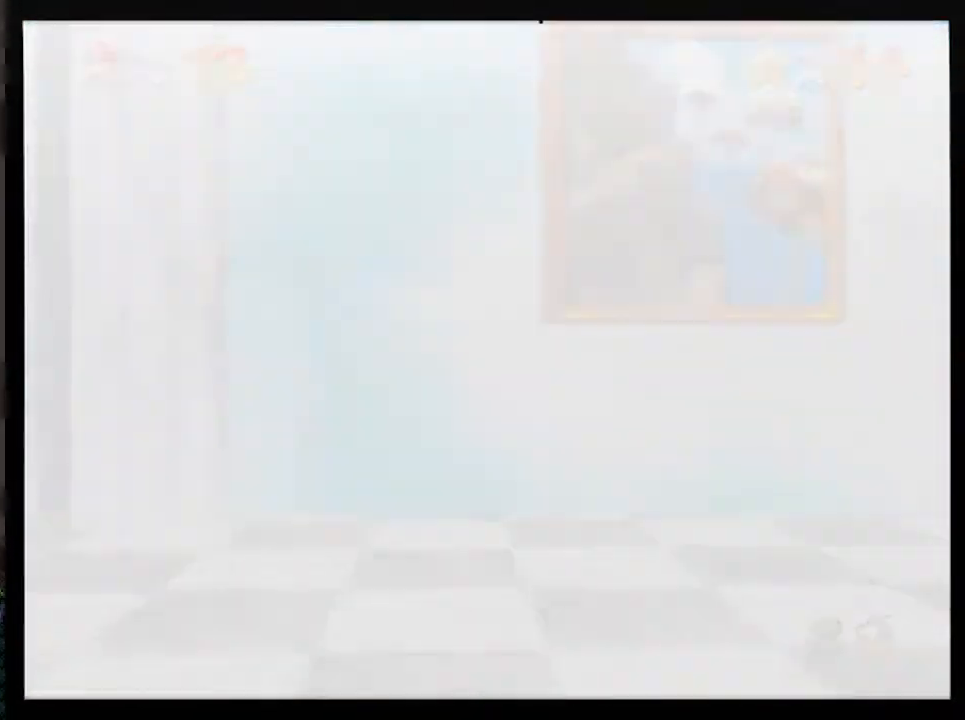
{"buttons": ["A"], "left_stick": "left", "events": [[217, "A", "down"], [283, "A", "up"], [333, "A", "down"], [400, "A", "up"], [467, "A", "down"]]}
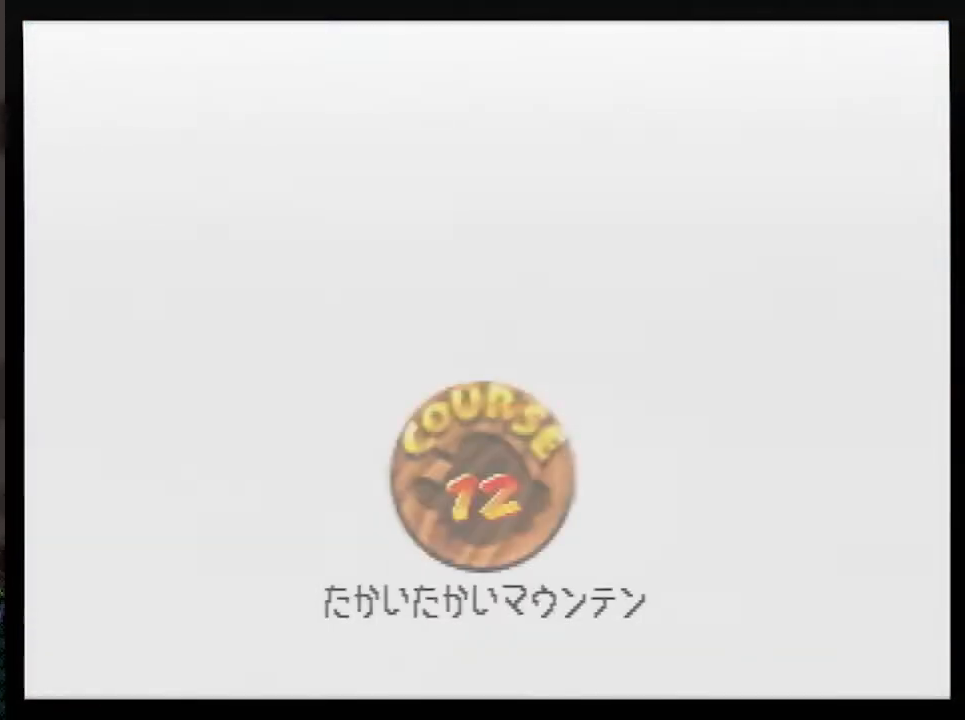
{"buttons": ["A"], "left_stick": "left", "events": [[33, "A", "up"], [117, "A", "down"], [317, "A", "up"], [350, "A", "down"], [433, "A", "up"], [500, "A", "down"]]}
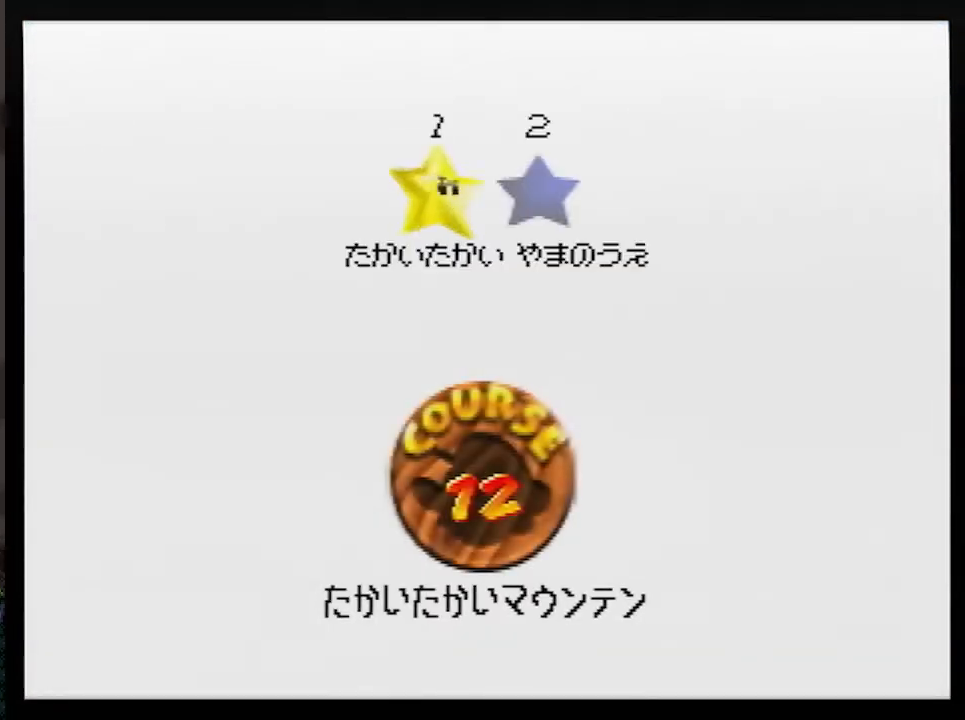
{"buttons": ["A"], "left_stick": "left", "events": [[67, "A", "up"], [117, "A", "down"], [183, "A", "up"], [283, "A", "down"], [350, "A", "up"], [400, "A", "down"], [467, "A", "up"], [500, "A", "down"]]}
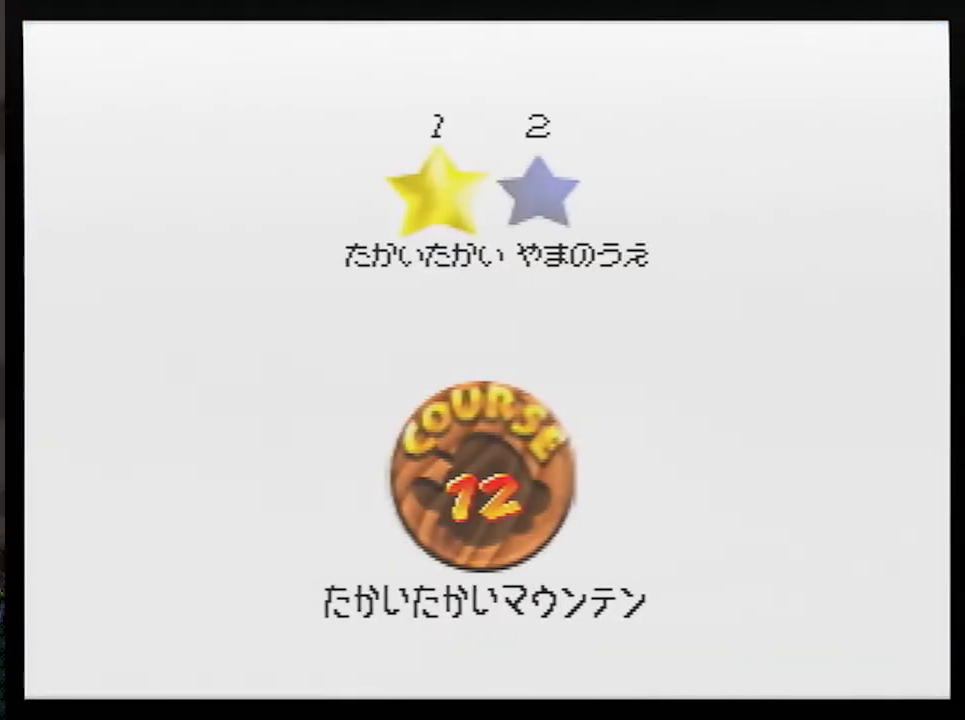
{"buttons": [], "left_stick": "center", "events": [[67, "A", "up"], [67, "left_stick", "center"]]}
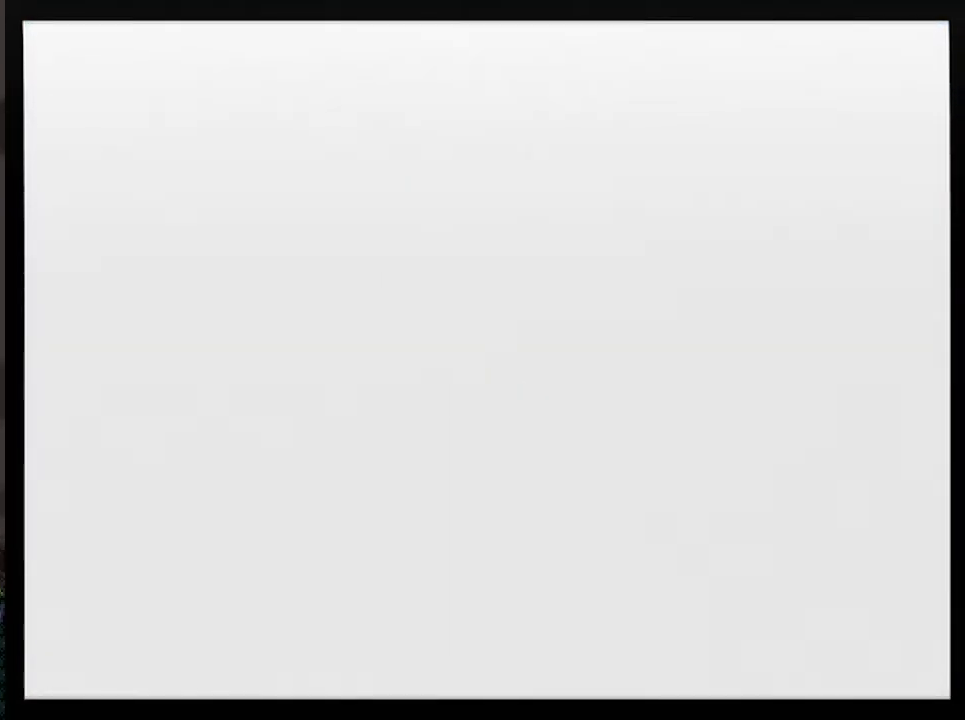
{"buttons": ["C_DOWN"], "left_stick": "up", "events": [[300, "left_stick", "up"], [400, "C_DOWN", "down"]]}
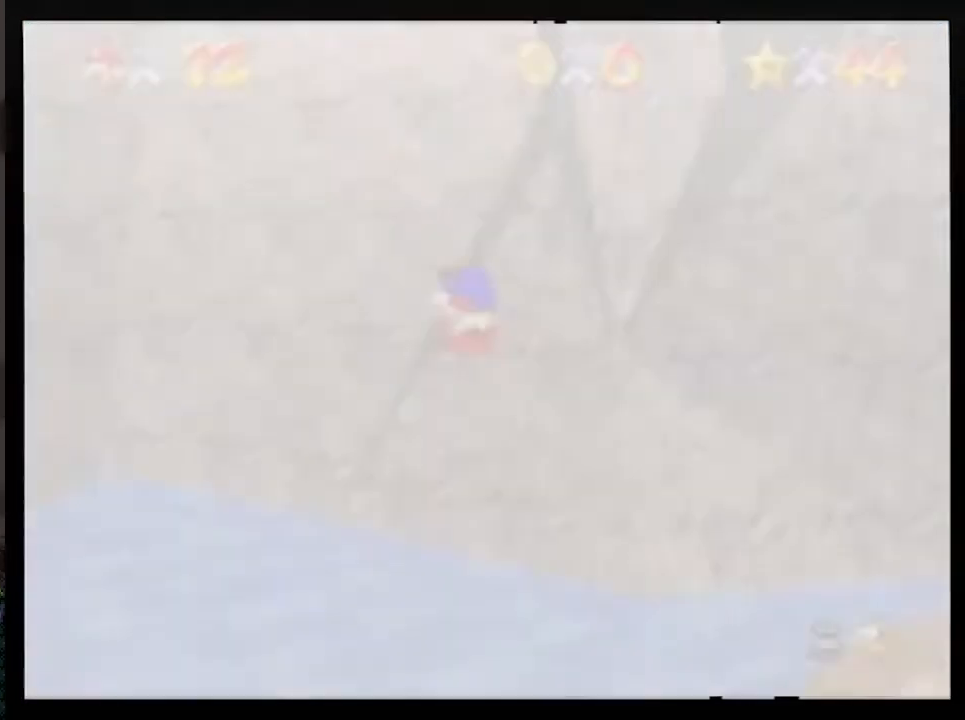
{"buttons": [], "left_stick": "up", "events": [[67, "C_DOWN", "up"]]}
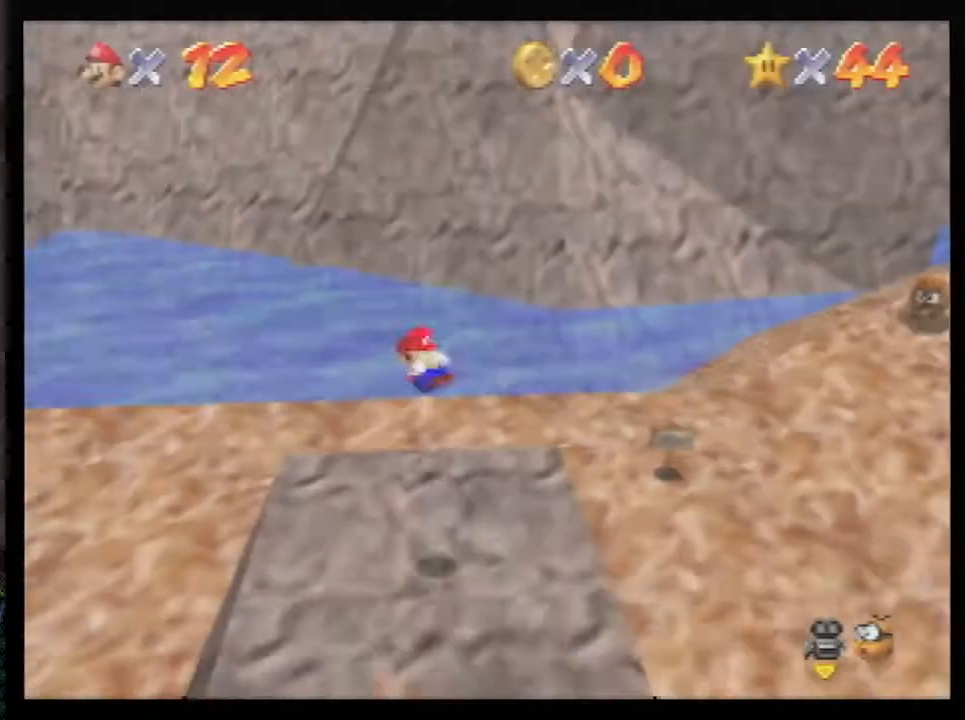
{"buttons": [], "left_stick": "up", "events": []}
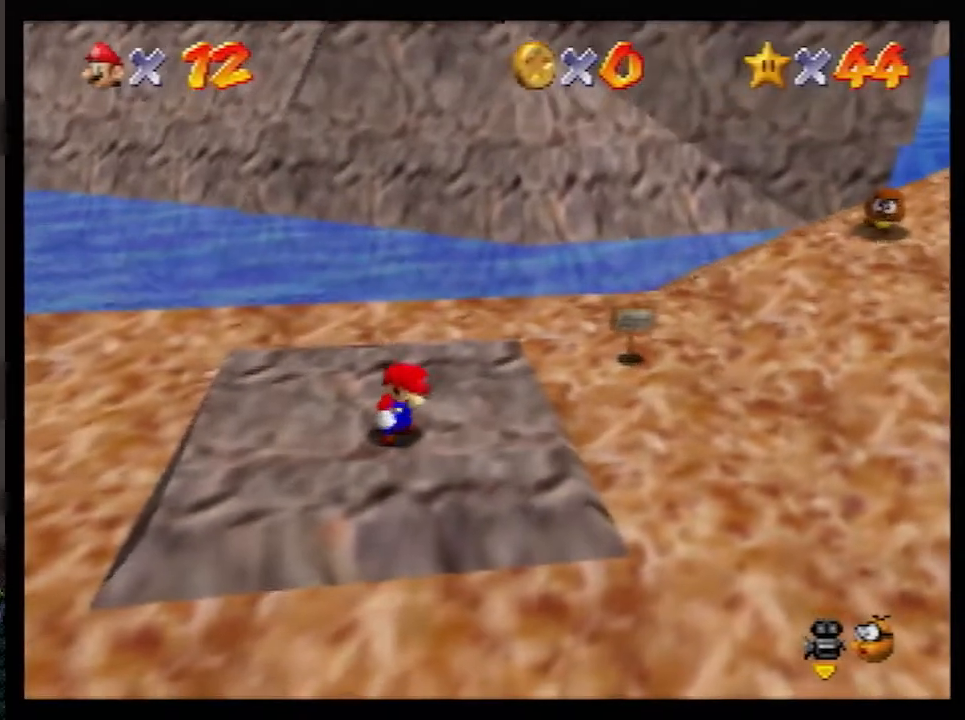
{"buttons": [], "left_stick": "up-right", "events": [[150, "A", "down"], [317, "left_stick", "up-right"], [333, "B", "down"], [467, "B", "up"], [500, "A", "up"]]}
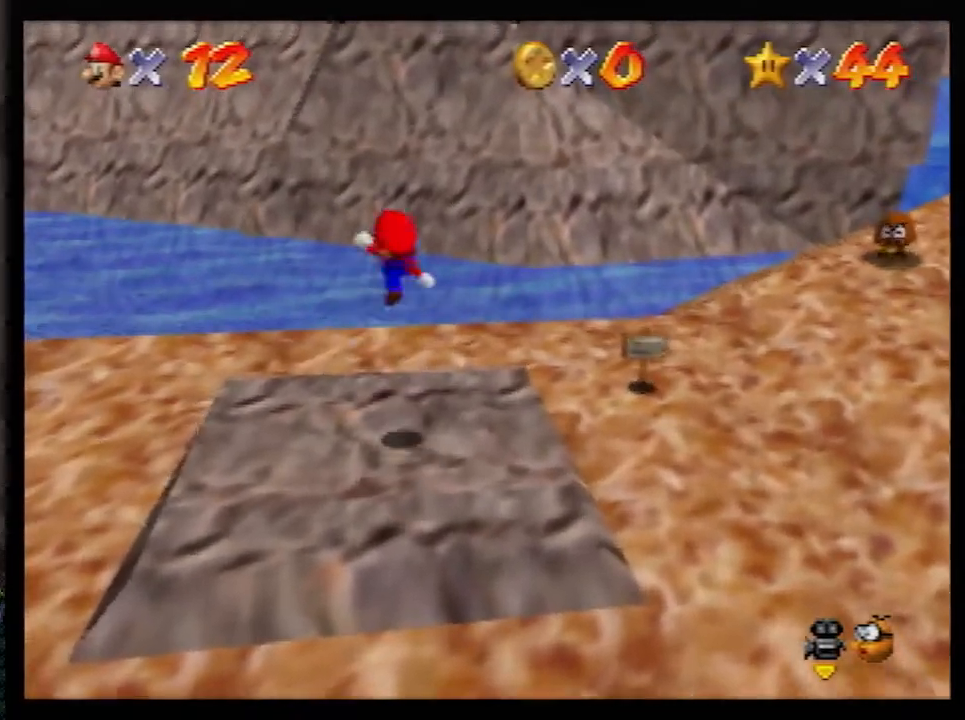
{"buttons": [], "left_stick": "up", "events": [[217, "left_stick", "up"]]}
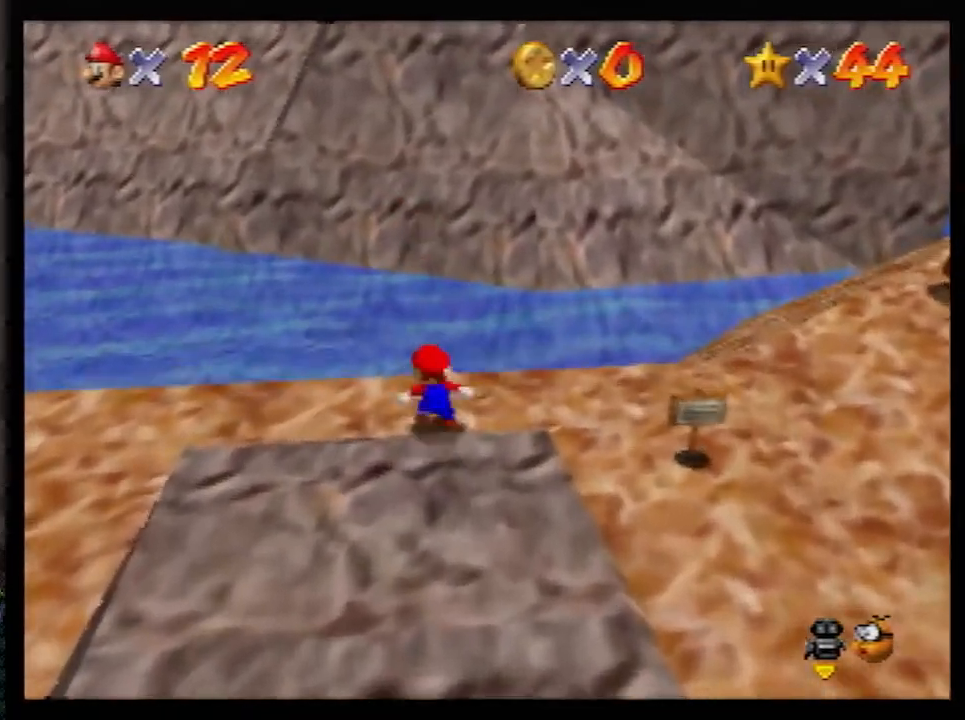
{"buttons": ["Z"], "left_stick": "up", "events": [[150, "Z", "down"], [183, "A", "down"], [283, "A", "up"]]}
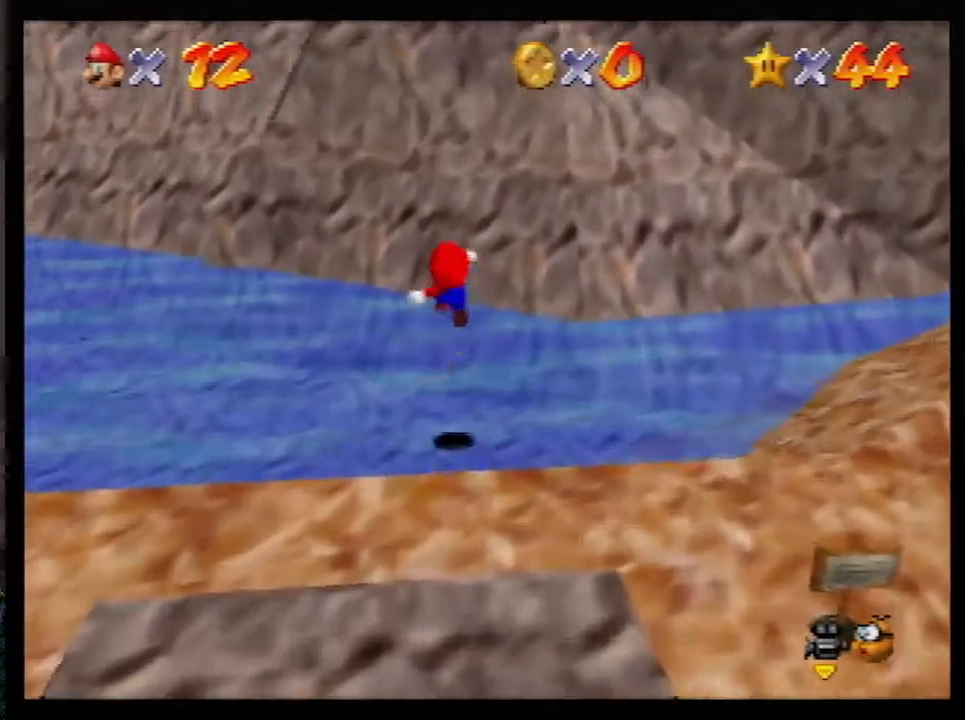
{"buttons": ["Z"], "left_stick": "up", "events": [[433, "C_LEFT", "down"], [500, "C_LEFT", "up"]]}
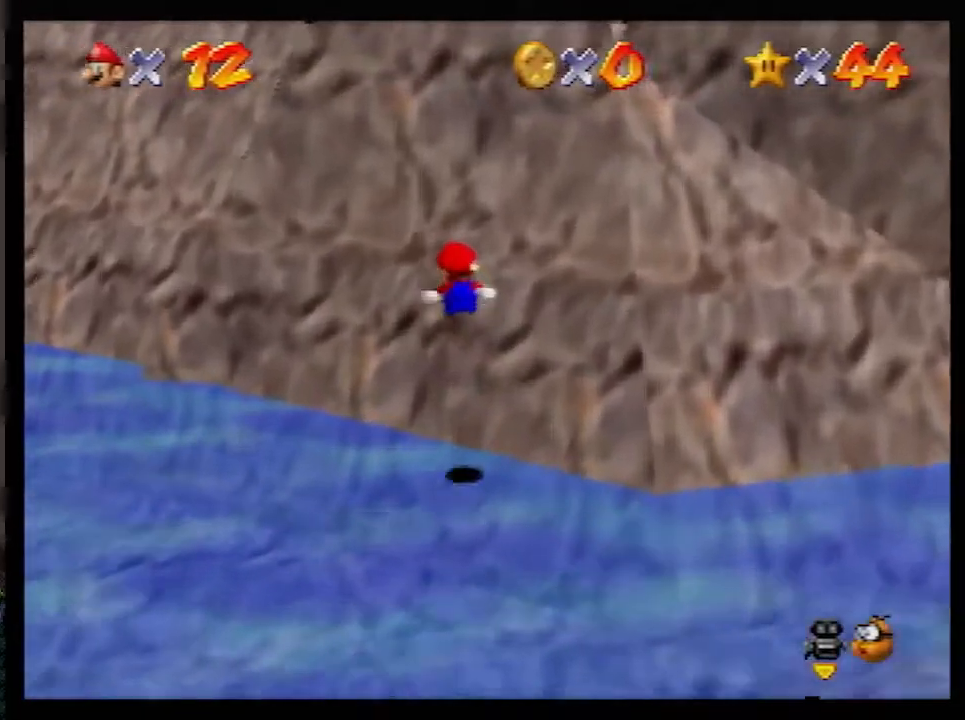
{"buttons": ["A", "B", "Z"], "left_stick": "up", "events": [[367, "A", "down"], [400, "B", "down"]]}
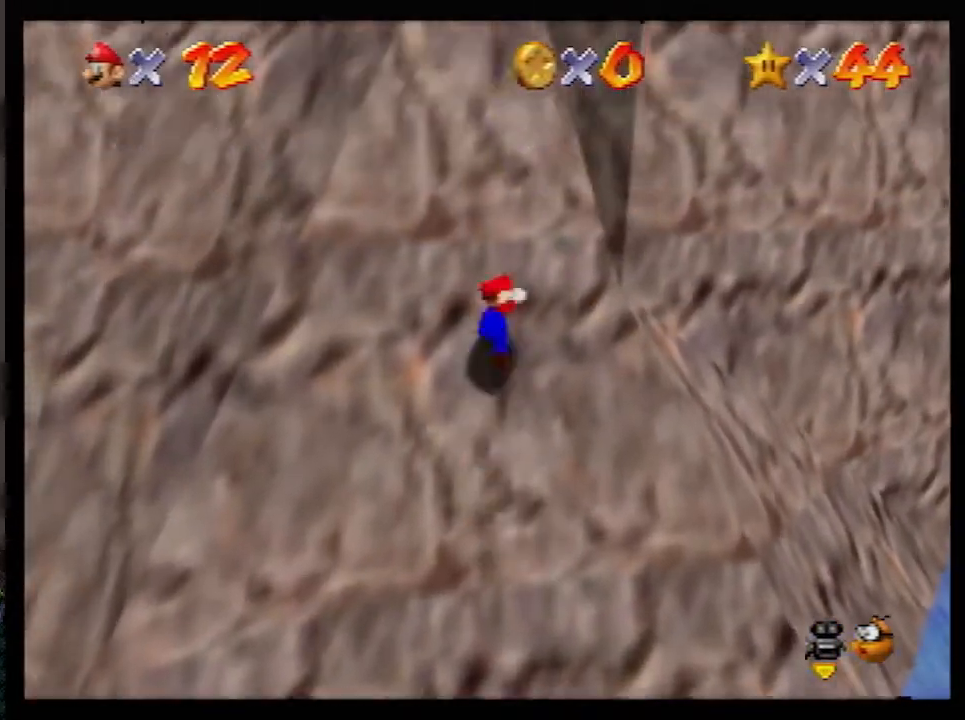
{"buttons": [], "left_stick": "down-right", "events": [[383, "B", "up"], [417, "A", "up"], [450, "Z", "up"], [483, "left_stick", "down-right"]]}
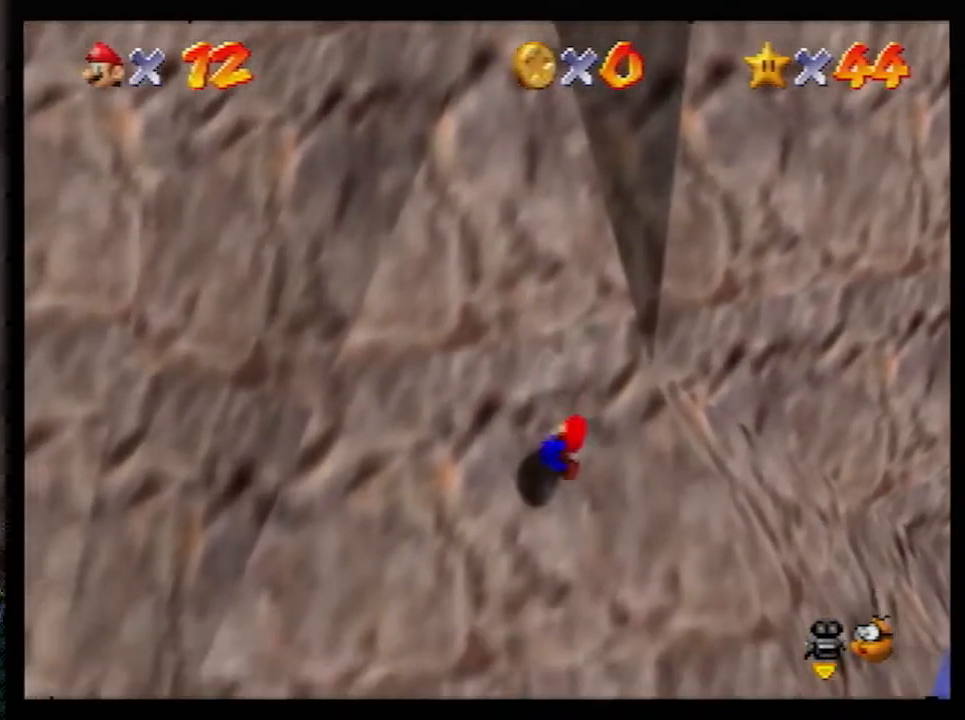
{"buttons": [], "left_stick": "down-right", "events": [[233, "A", "down"], [233, "B", "down"], [300, "A", "up"], [300, "B", "up"], [417, "A", "down"], [417, "B", "down"], [483, "A", "up"], [483, "B", "up"]]}
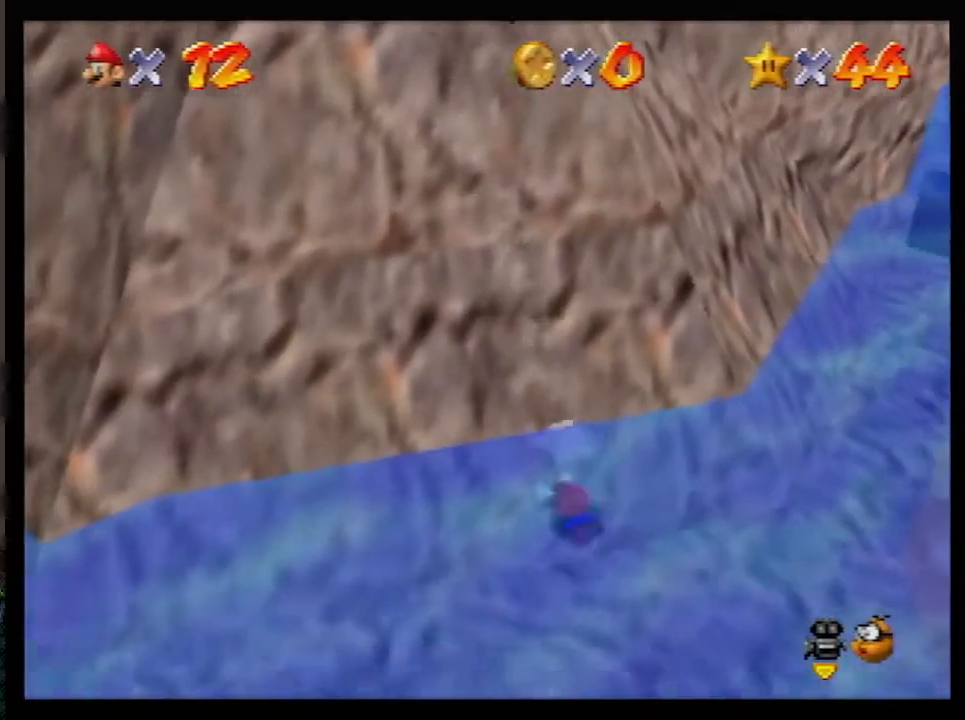
{"buttons": [], "left_stick": "right", "events": [[50, "A", "down"], [50, "B", "down"], [133, "A", "up"], [133, "B", "up"], [167, "A", "down"], [200, "B", "down"], [233, "B", "up"], [300, "A", "up"], [333, "left_stick", "right"]]}
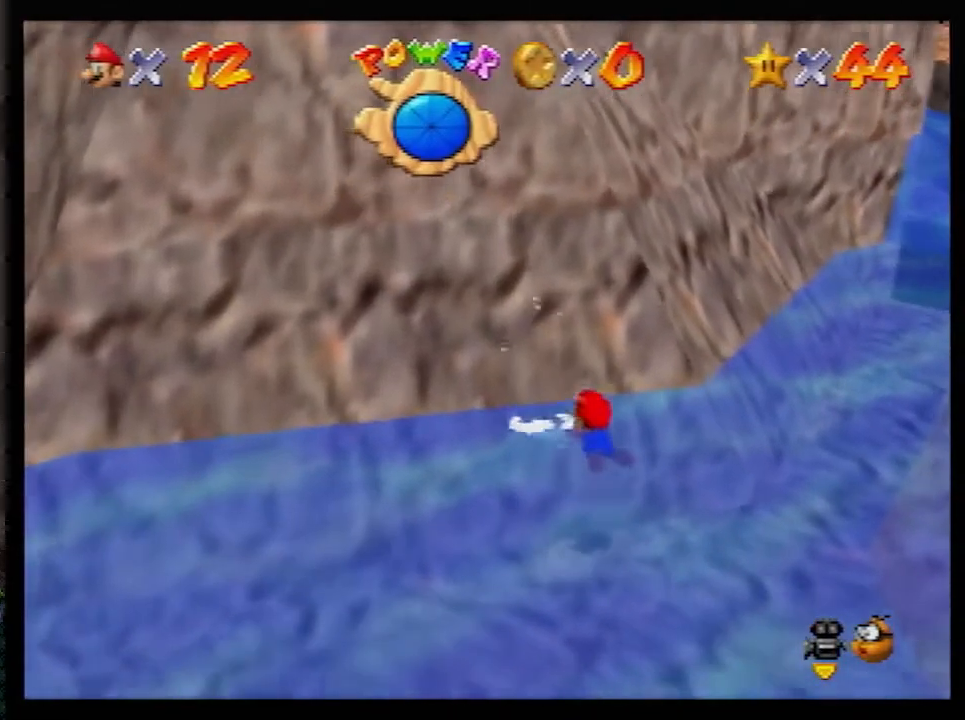
{"buttons": [], "left_stick": "right", "events": []}